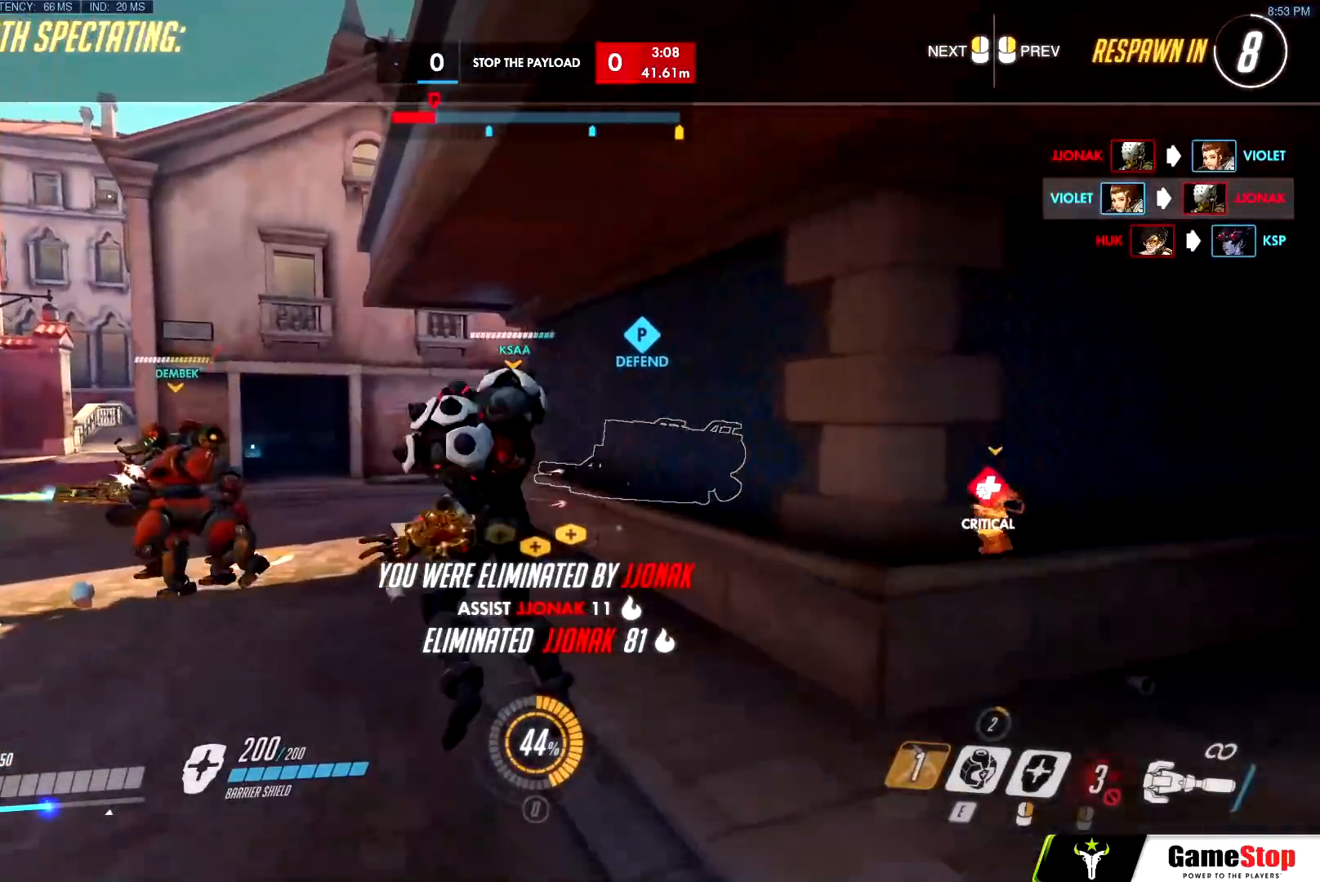
Gameplay with keyboard and mouse; each line is a JSON object with the keys and mouse buttons held at the frame after it. "events" lists presses ("down") and releases ("up") of "a", "c", "ctrl", "d", "e", "f", "g", "q", "r", "s", "shift", "space", "v", "w", "x", "z", "mouse_left", "mouse_wheel", "mouse_right", "mouse_mb4" and "mouse_mb5" between this image and that frame as [ms after this image, input, new state], when the widget could be followed in between. "mouse_left", "mouse_wheel", "mouse_right", "mouse_mb4", "mouse_mb5" = the "left", "wheel", "right", "mb4", "mb5" buttons of the "mouse" list. No other keys are recorded. "wheel" means that the mouse wheel is clicked or scrolled. Mouse movement is not recorded.
{"keys": [], "mouse": []}
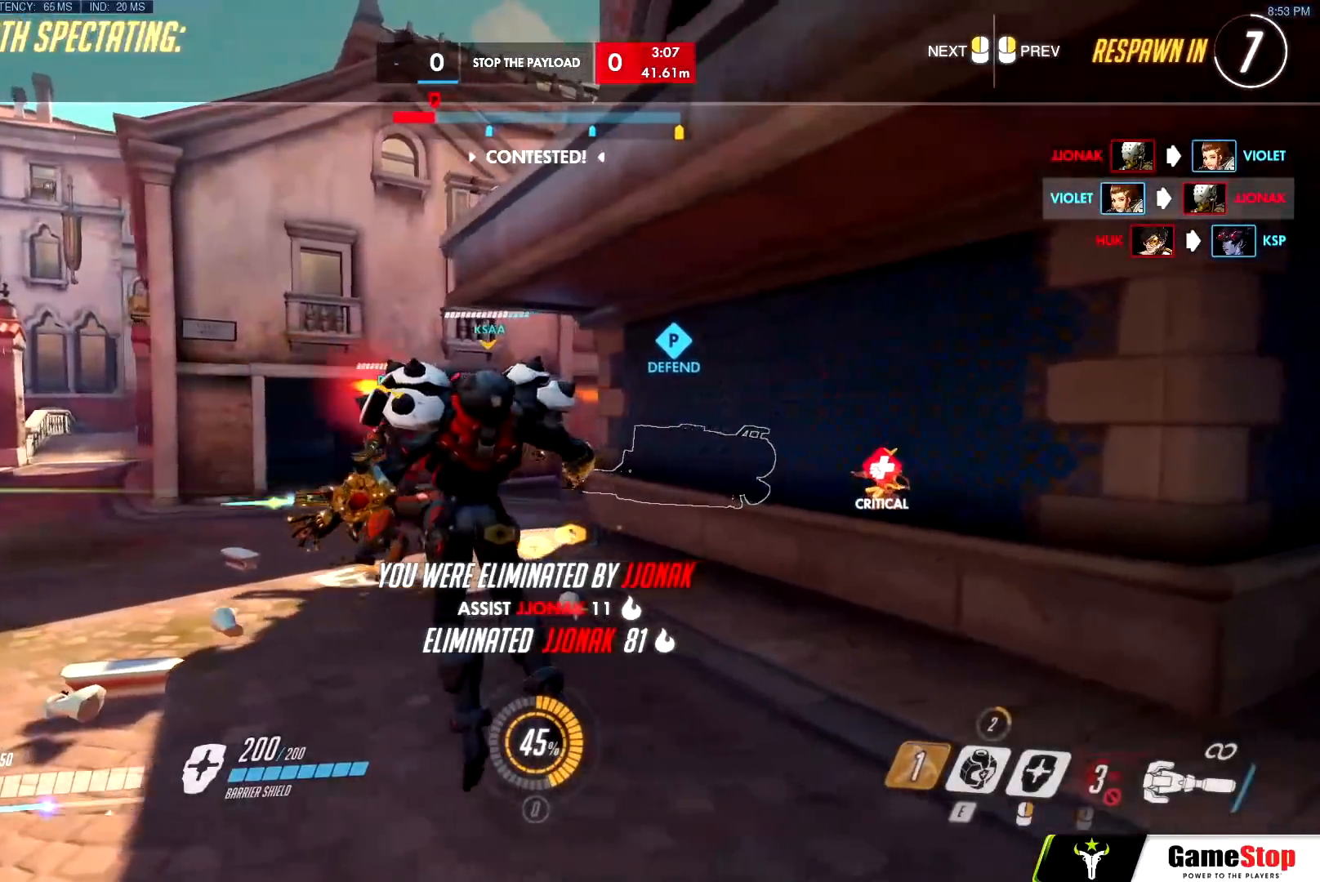
{"keys": [], "mouse": [], "events": []}
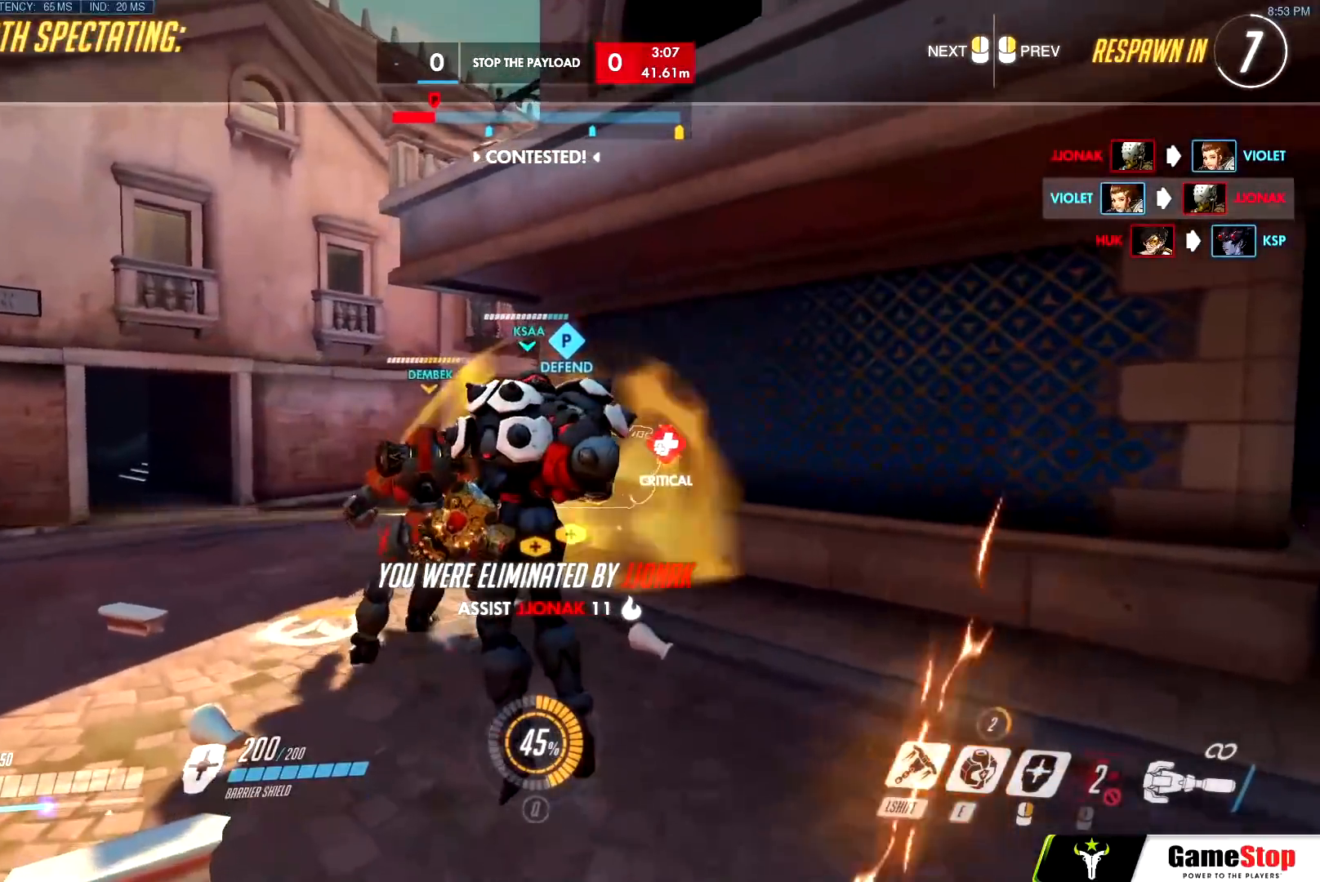
{"keys": [], "mouse": [], "events": []}
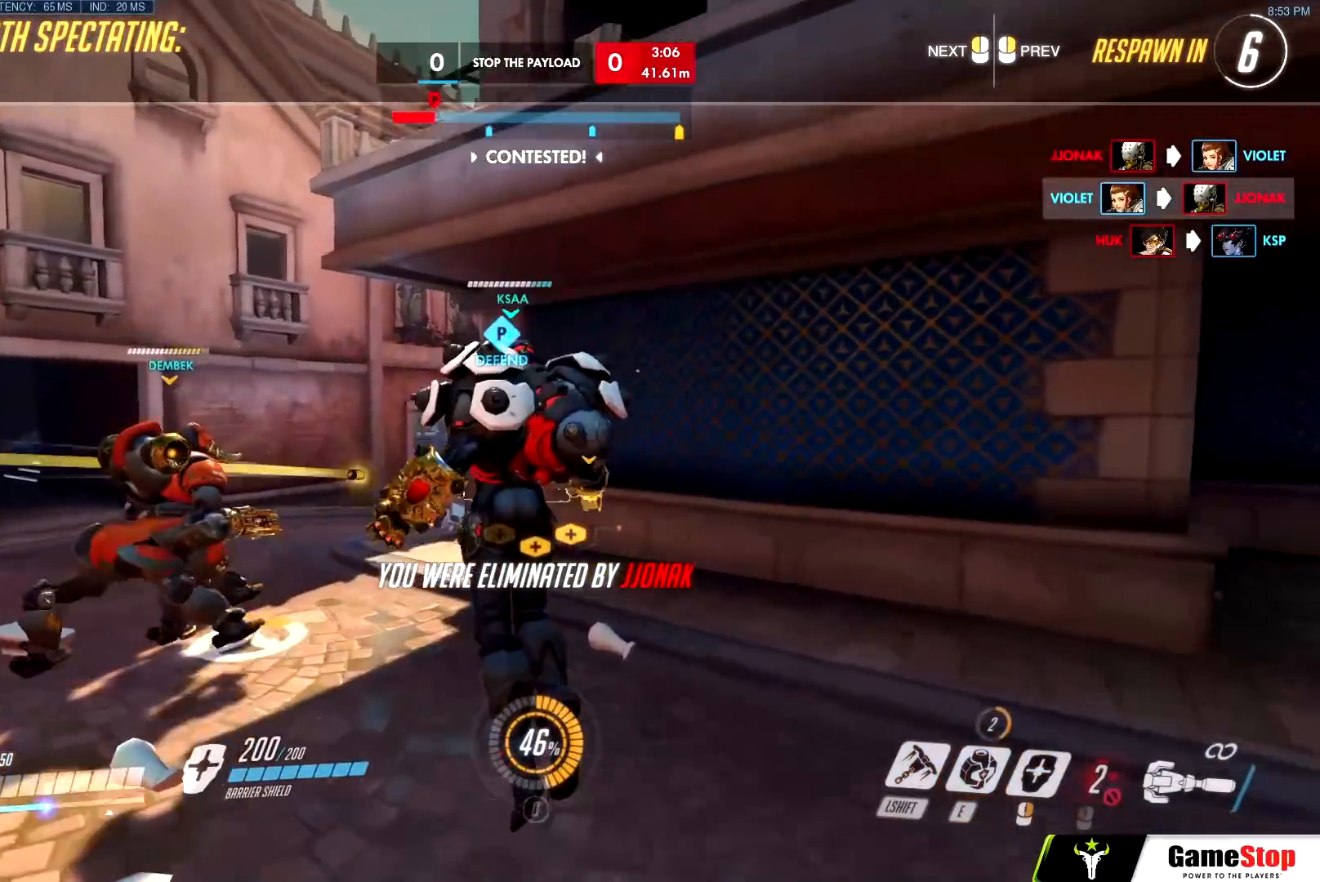
{"keys": [], "mouse": [], "events": []}
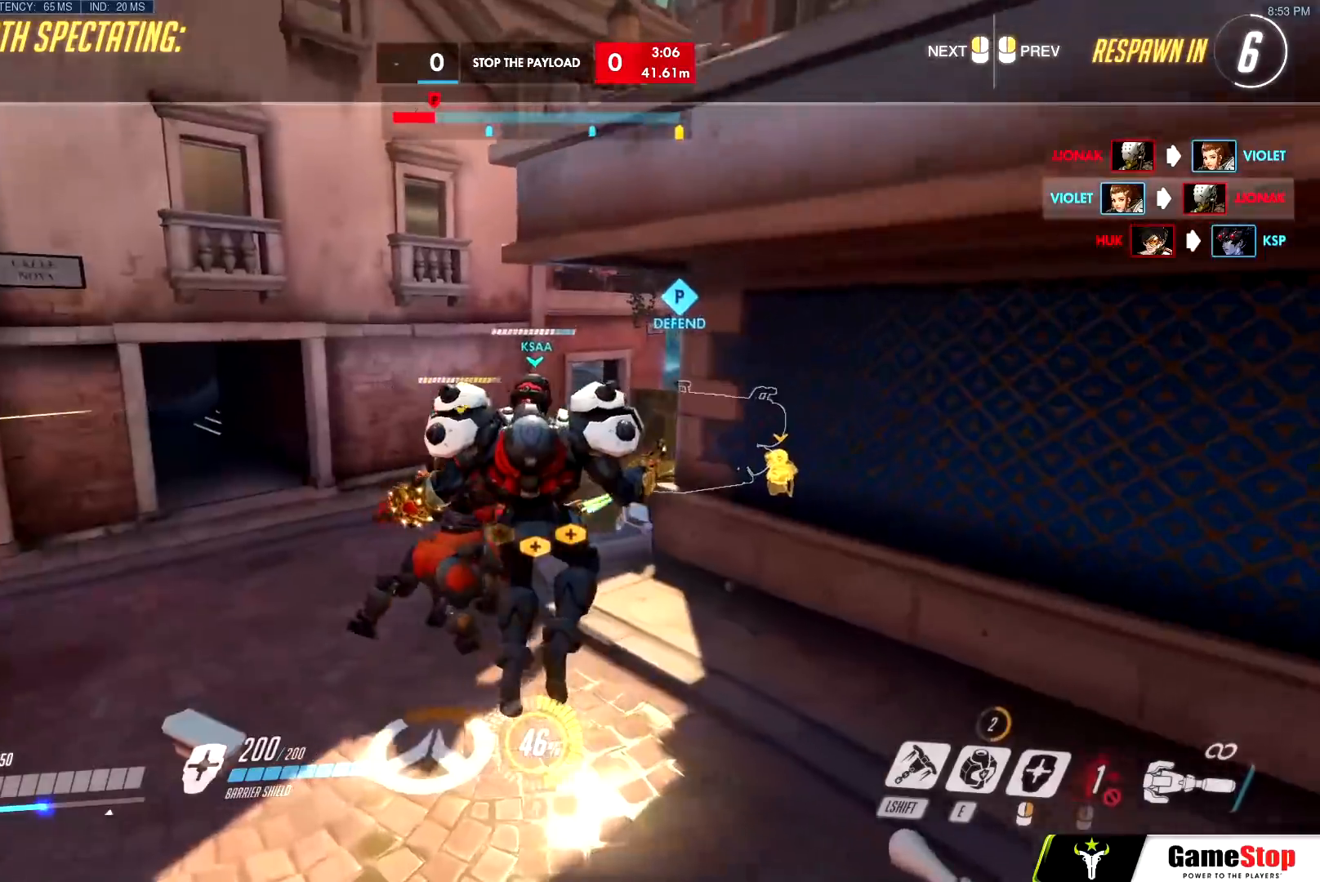
{"keys": ["d"], "mouse": [], "events": [[117, "d", "down"], [117, "w", "down"], [217, "a", "down"], [217, "d", "up"], [251, "w", "up"], [351, "s", "down"], [401, "d", "down"], [451, "a", "up"], [484, "s", "up"]]}
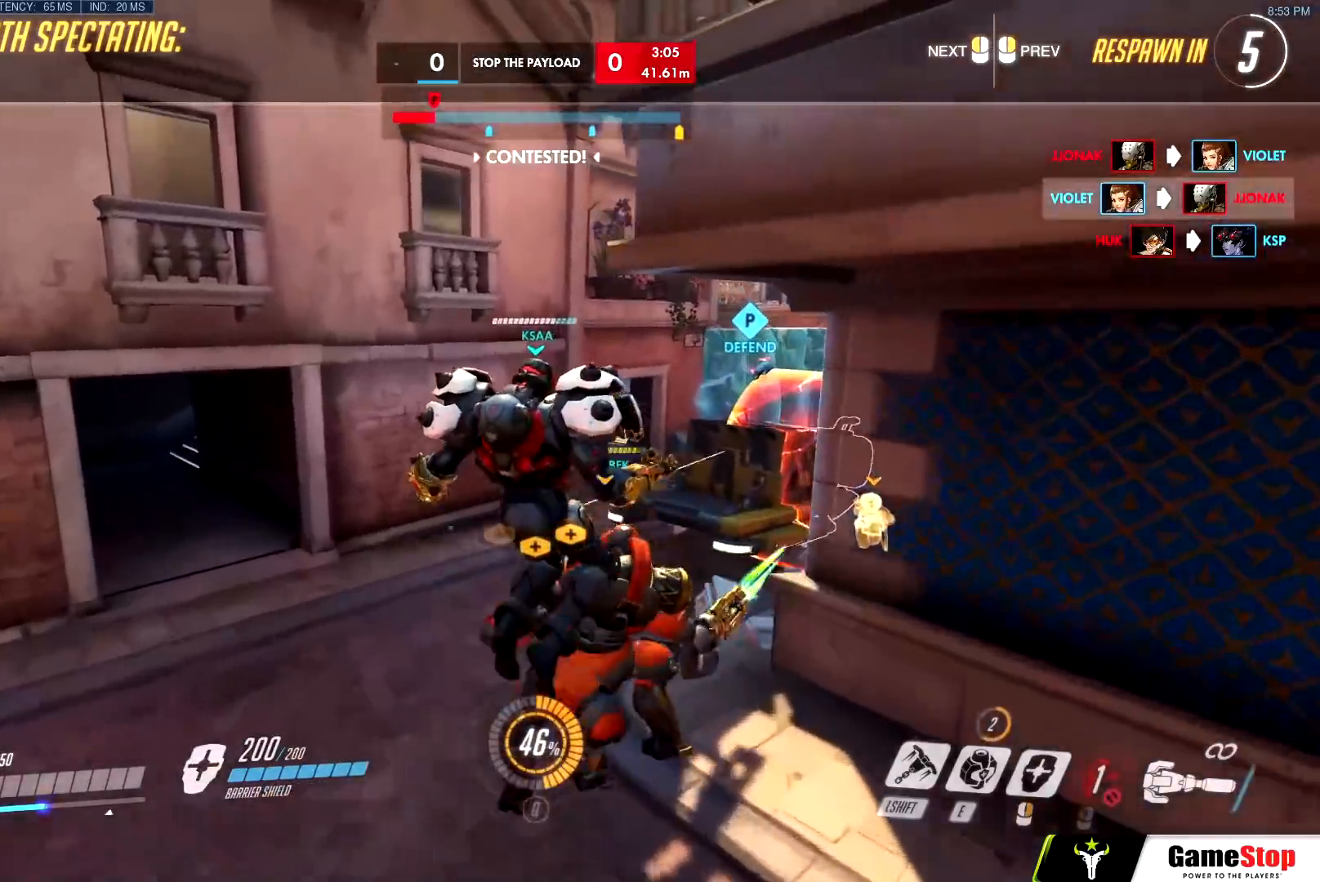
{"keys": ["d"], "mouse": [], "events": [[83, "w", "down"], [133, "a", "down"], [133, "d", "up"], [183, "w", "up"], [267, "s", "down"], [367, "a", "up"], [367, "d", "down"], [417, "s", "up"]]}
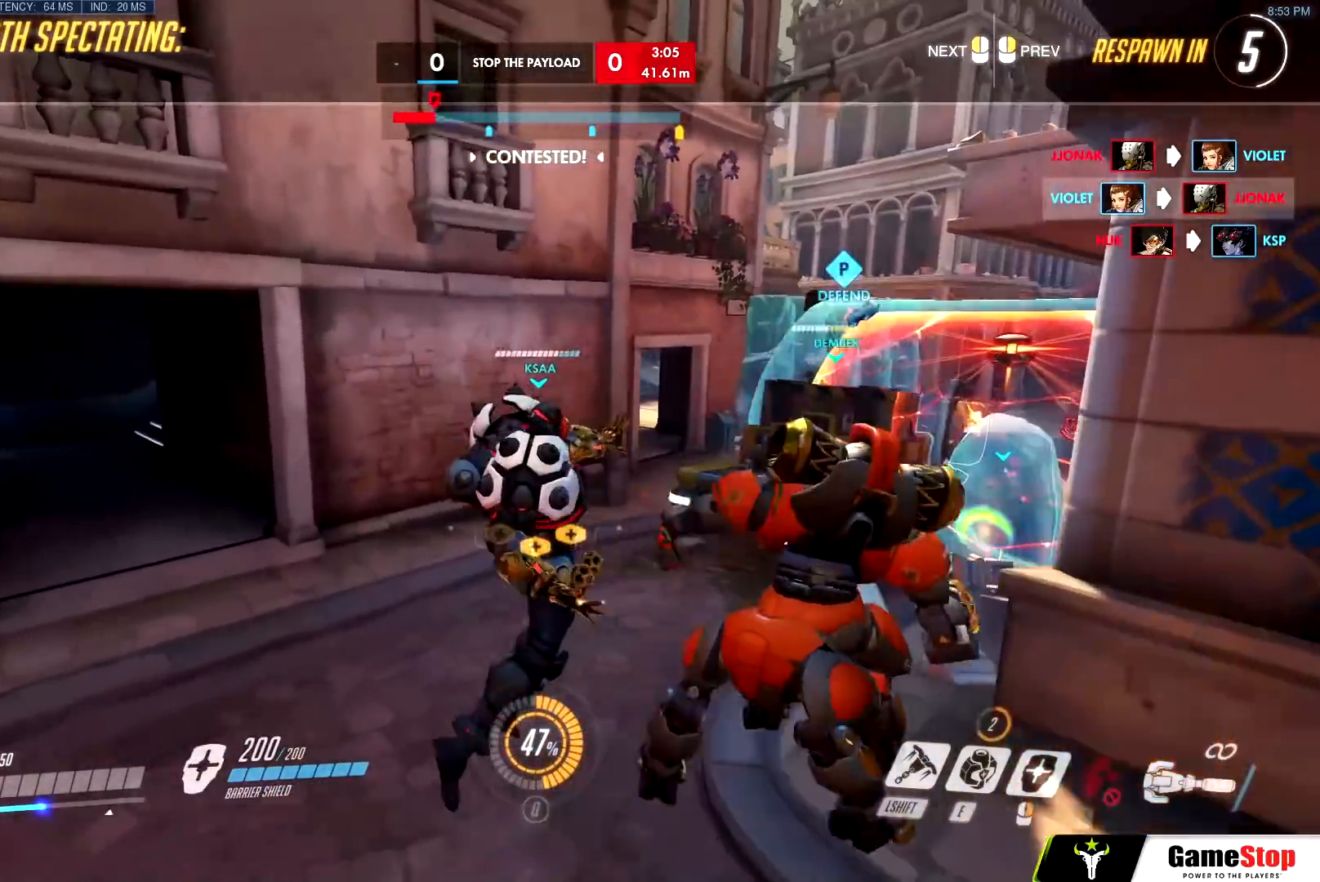
{"keys": ["d"], "mouse": [], "events": [[17, "w", "down"], [51, "d", "up"], [334, "w", "up"], [484, "d", "down"]]}
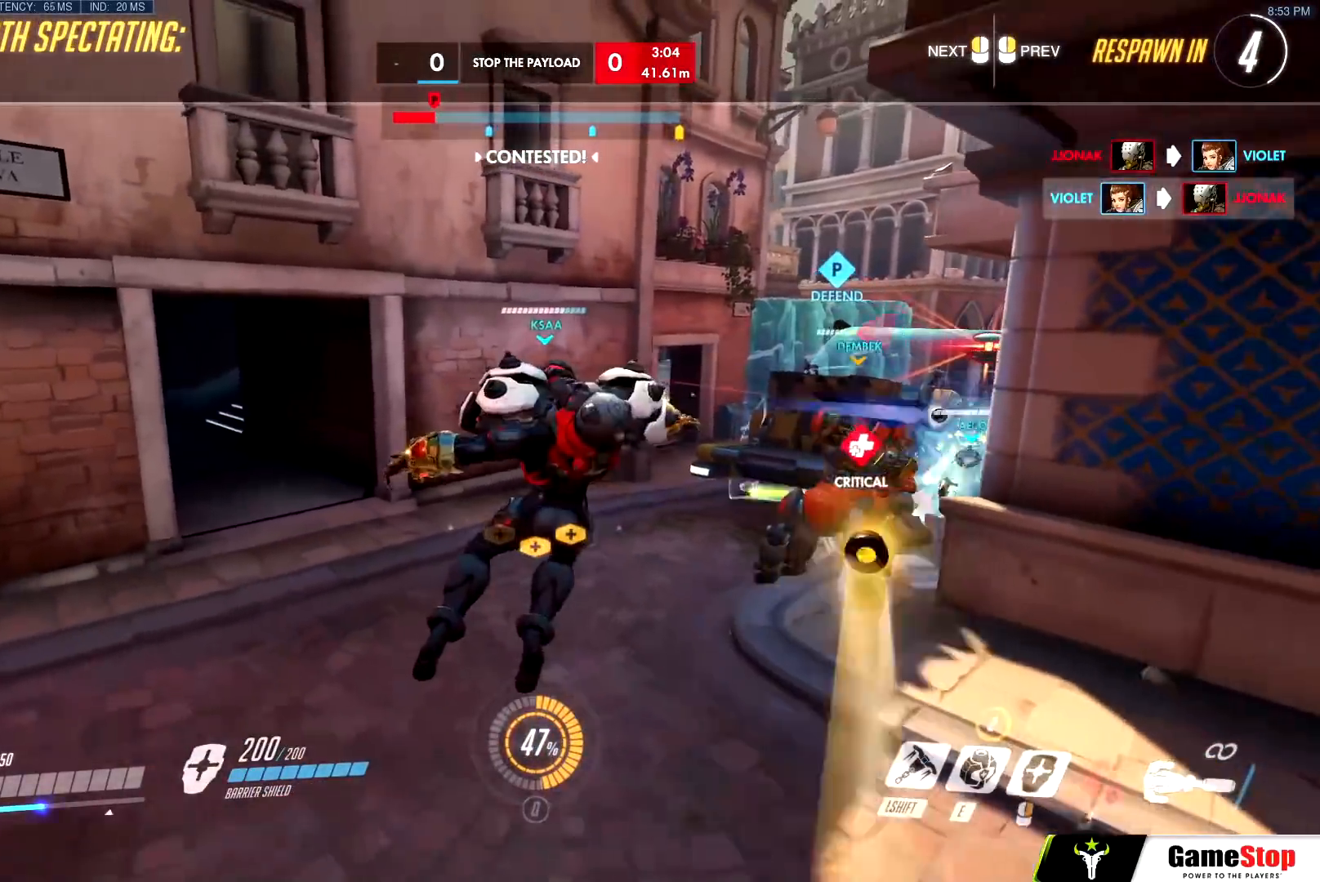
{"keys": ["d"], "mouse": [], "events": [[17, "w", "down"], [67, "a", "down"], [117, "d", "up"], [117, "w", "up"], [217, "s", "down"], [250, "d", "down"], [300, "a", "up"], [300, "s", "up"], [400, "s", "down"], [450, "d", "up"], [450, "s", "up"], [484, "d", "down"]]}
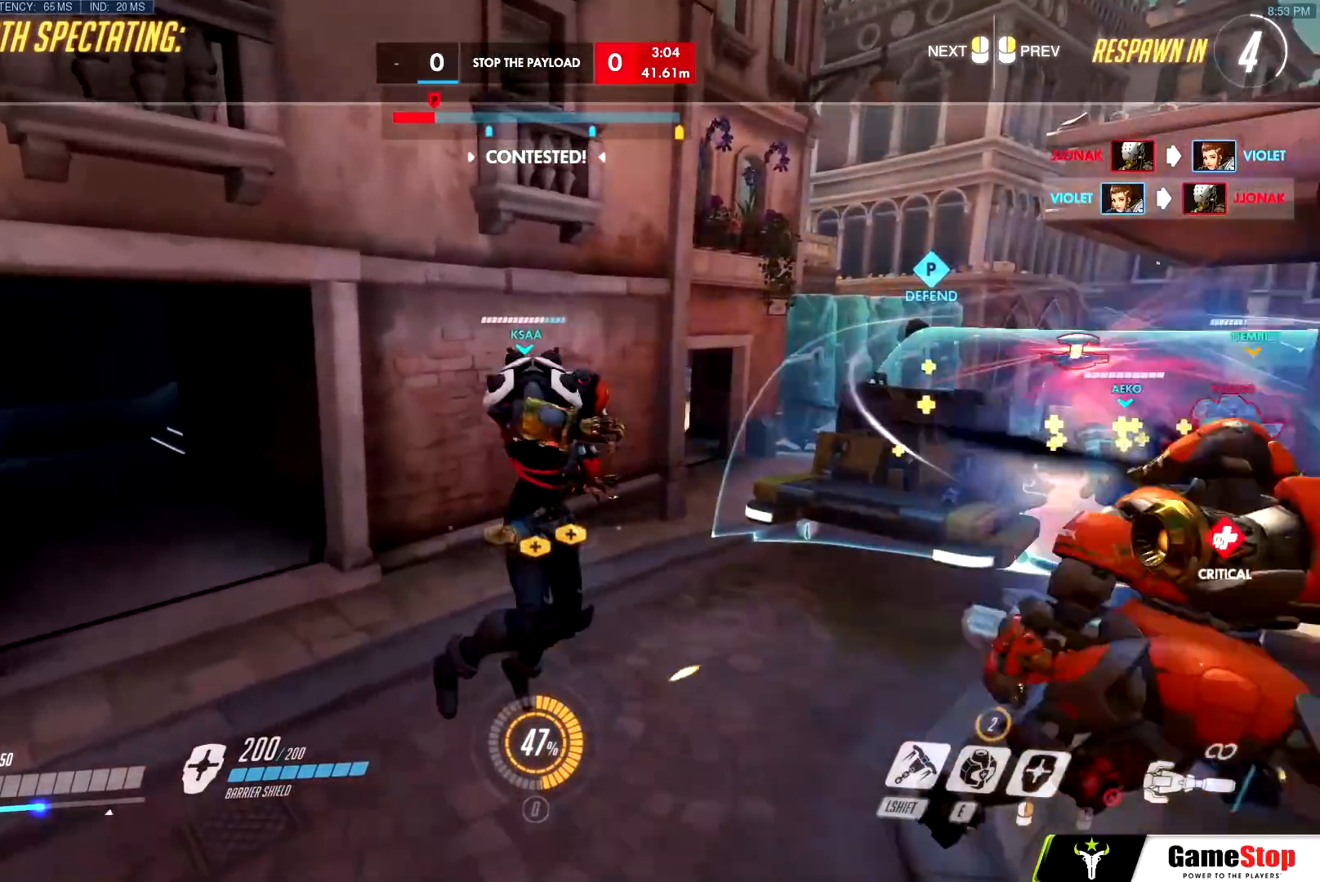
{"keys": ["d"], "mouse": [], "events": [[84, "w", "down"], [134, "a", "down"], [184, "d", "up"], [184, "w", "up"], [317, "s", "down"], [367, "a", "up"], [367, "d", "down"], [418, "s", "up"]]}
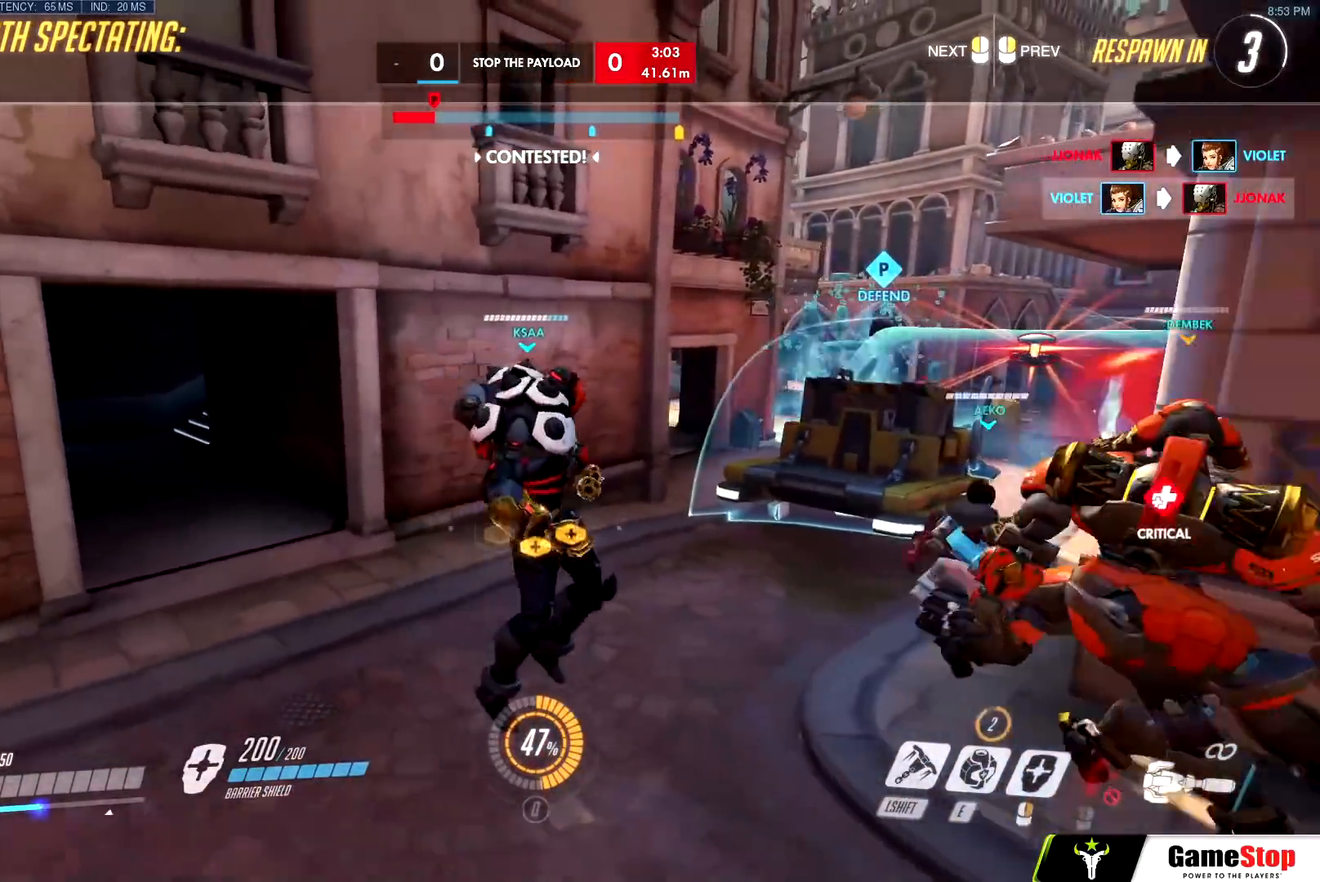
{"keys": ["a", "w"], "mouse": [], "events": [[17, "w", "down"], [50, "a", "down"], [100, "d", "up"], [100, "w", "up"], [200, "s", "down"], [234, "mouse_right", "down"], [250, "d", "down"], [284, "a", "up"], [284, "mouse_right", "up"], [284, "s", "up"], [384, "w", "down"], [484, "a", "down"], [484, "d", "up"]]}
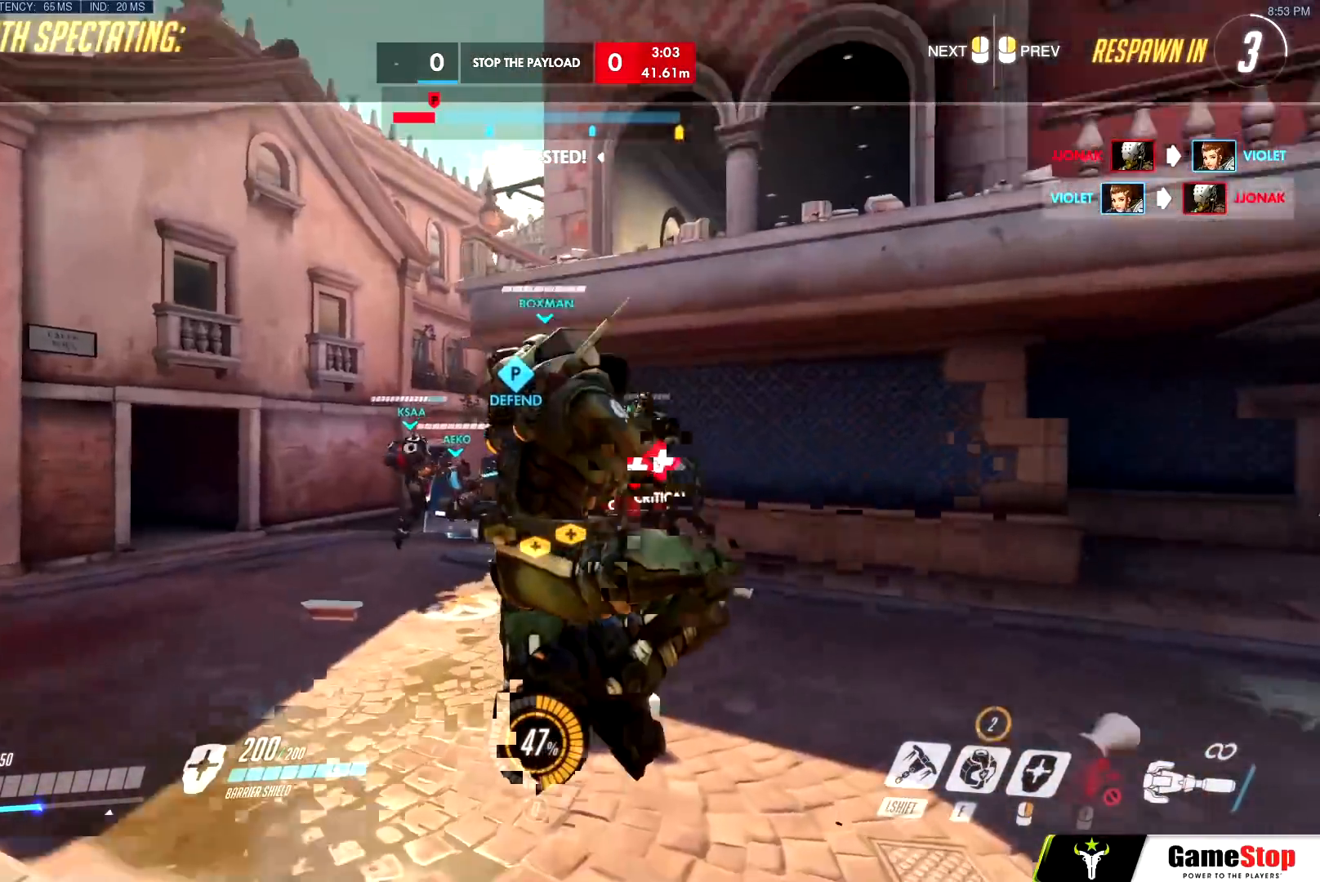
{"keys": ["a", "s"], "mouse": [], "events": [[17, "w", "up"], [117, "s", "down"], [167, "a", "up"], [167, "d", "down"], [217, "s", "up"], [301, "w", "down"], [351, "a", "down"], [351, "d", "up"], [401, "w", "up"], [484, "s", "down"]]}
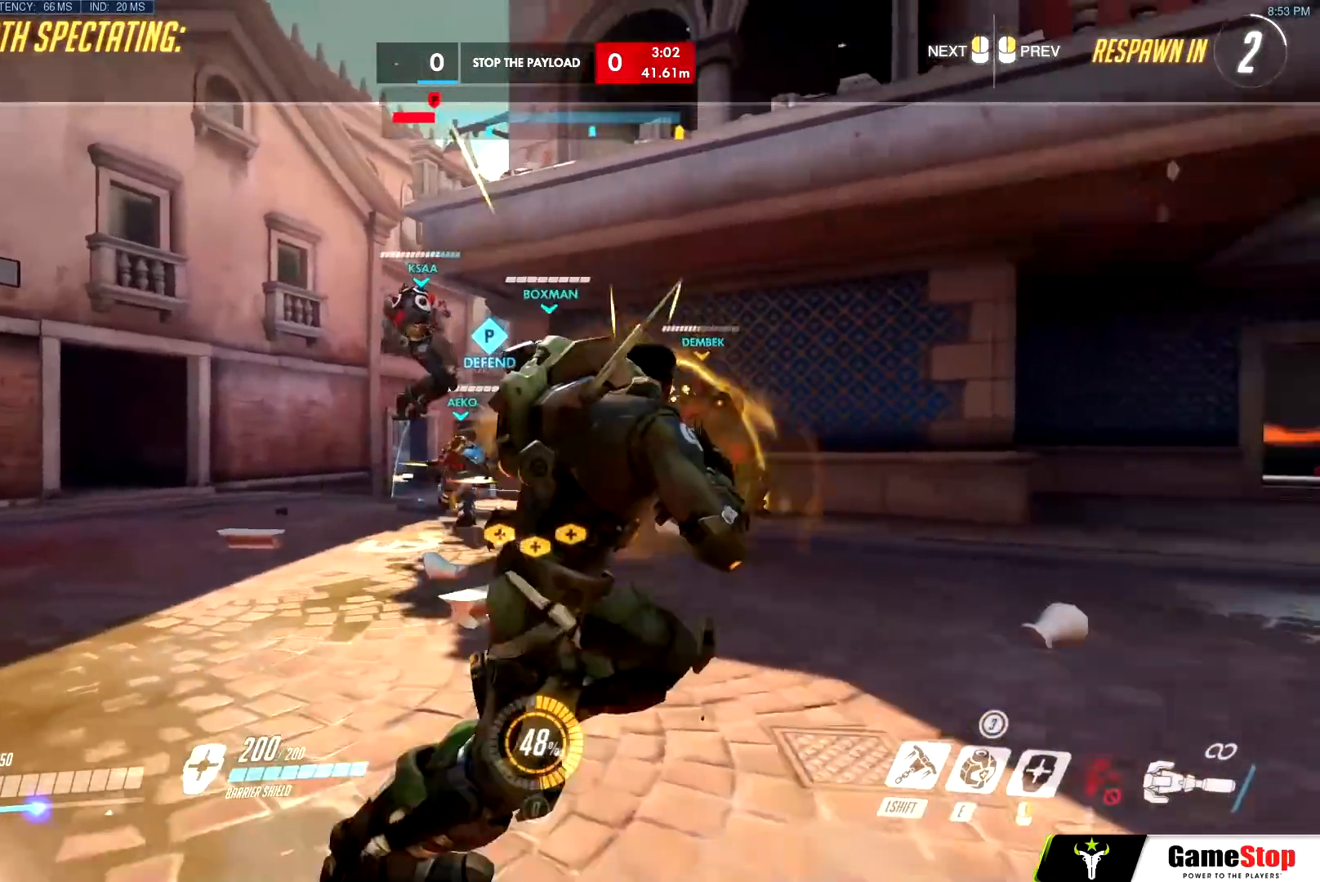
{"keys": ["w"], "mouse": [], "events": [[33, "d", "down"], [83, "a", "up"], [83, "s", "up"], [183, "w", "down"], [267, "d", "up"], [317, "a", "down"], [500, "a", "up"]]}
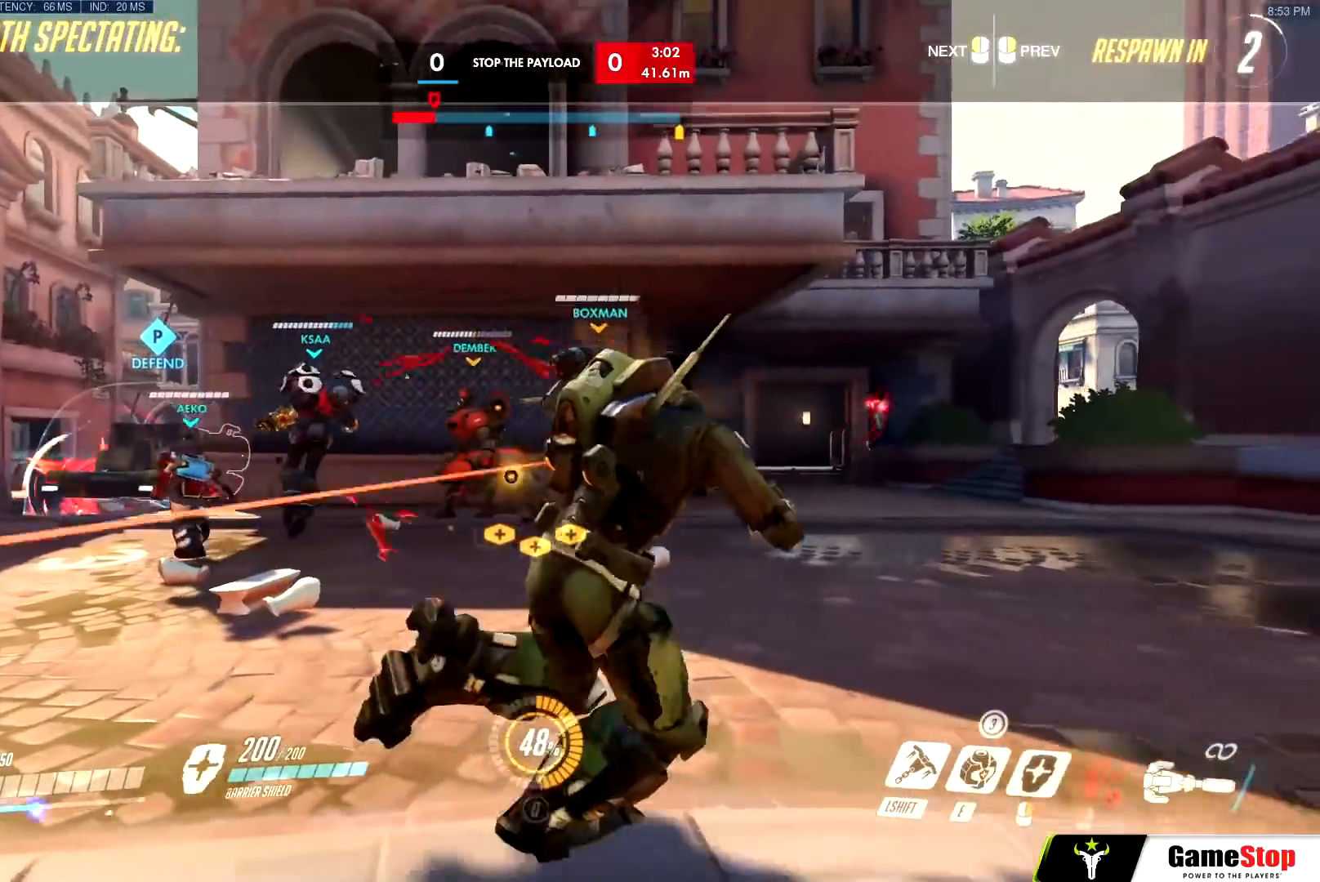
{"keys": ["w"], "mouse": [], "events": []}